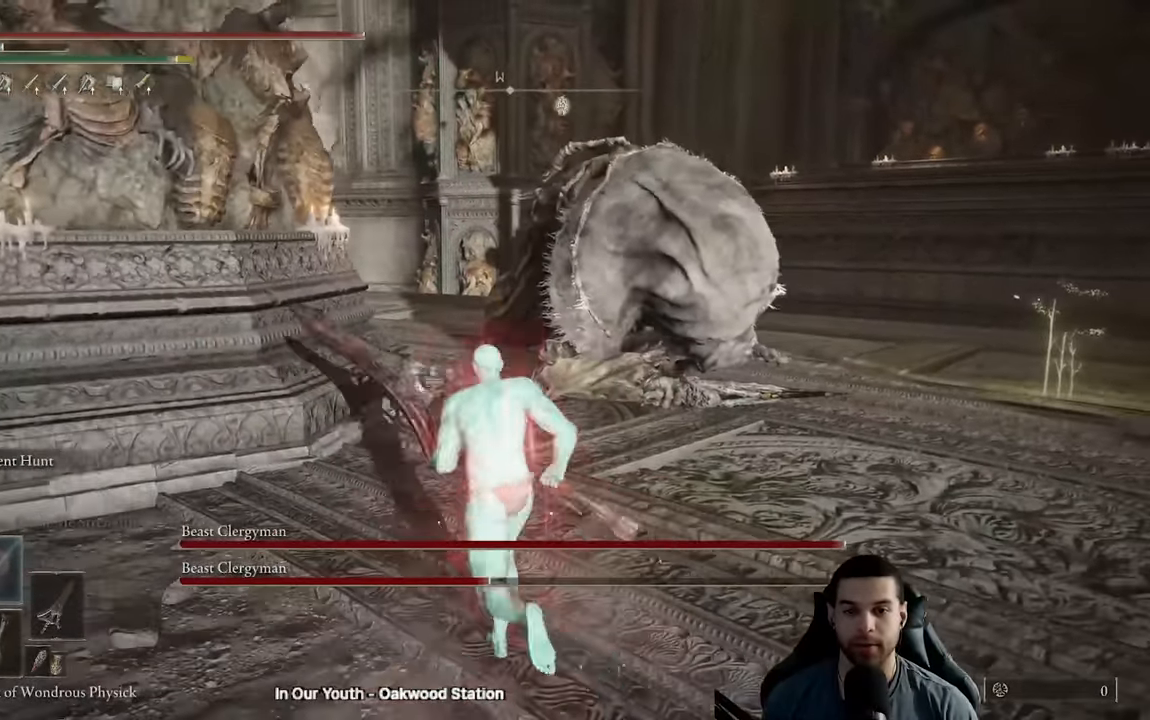
Gameplay with a controller (Xbox layout); each line is a JSON object with the inputs held at the frame after it (dt_ms = milliseconds from this image to that frame). "events" lists button and stick changes between this image and that frame as [ms after this image, input, new state], when the widget could be followed in between.
{"dt_ms": 500, "buttons": ["R2"], "left_stick": "up", "right_stick": "center", "events": [[200, "B", "up"], [350, "right_stick", "up"], [367, "R2", "down"], [483, "right_stick", "center"]]}
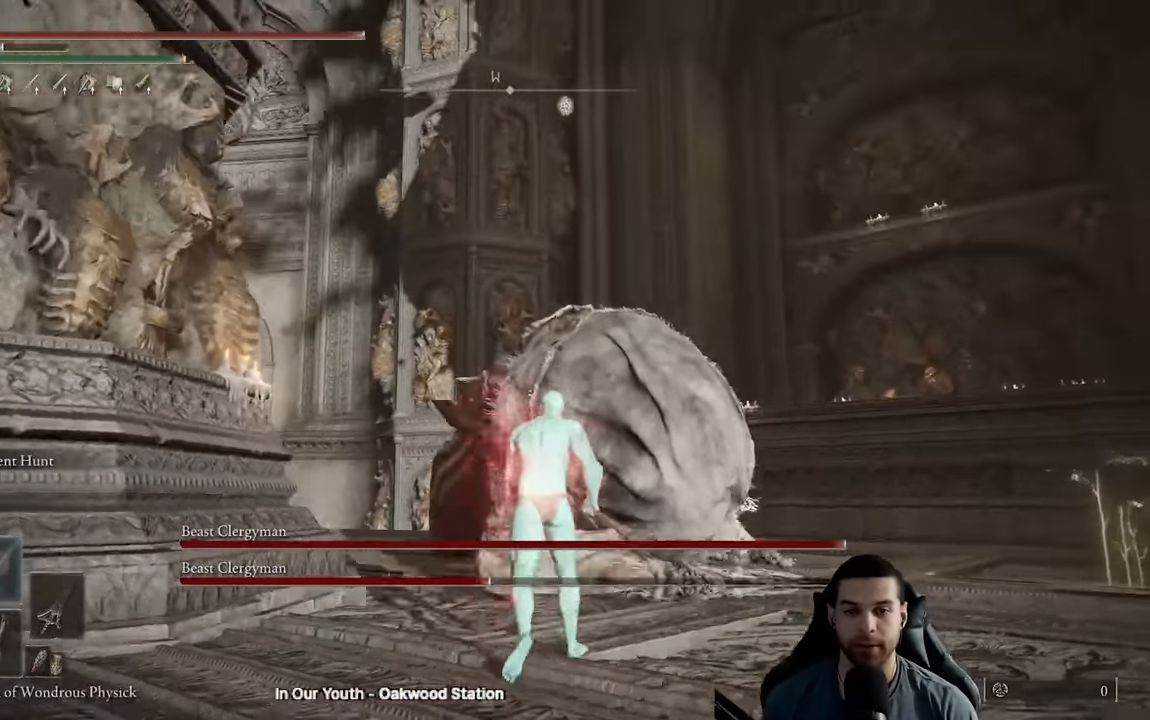
{"dt_ms": 500, "buttons": ["R2"], "left_stick": "up", "right_stick": "center", "events": []}
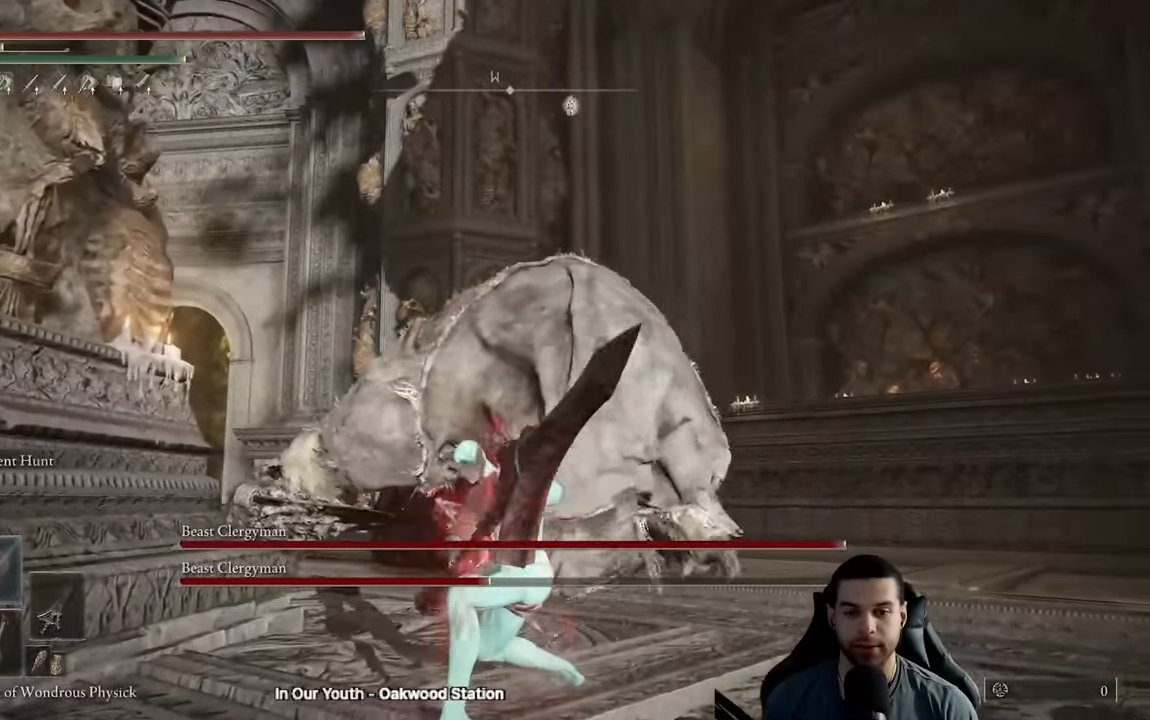
{"dt_ms": 500, "buttons": ["R2"], "left_stick": "up", "right_stick": "center", "events": []}
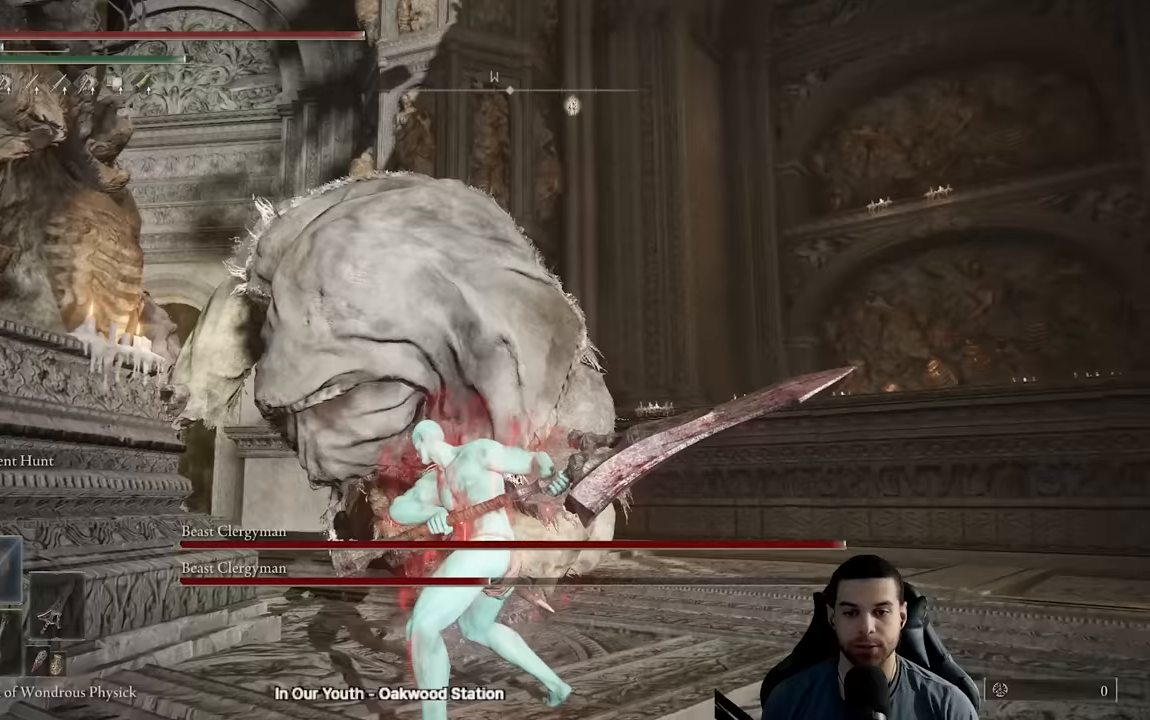
{"dt_ms": 500, "buttons": ["R2", "R3"], "left_stick": "up", "right_stick": "center", "events": [[417, "R3", "down"]]}
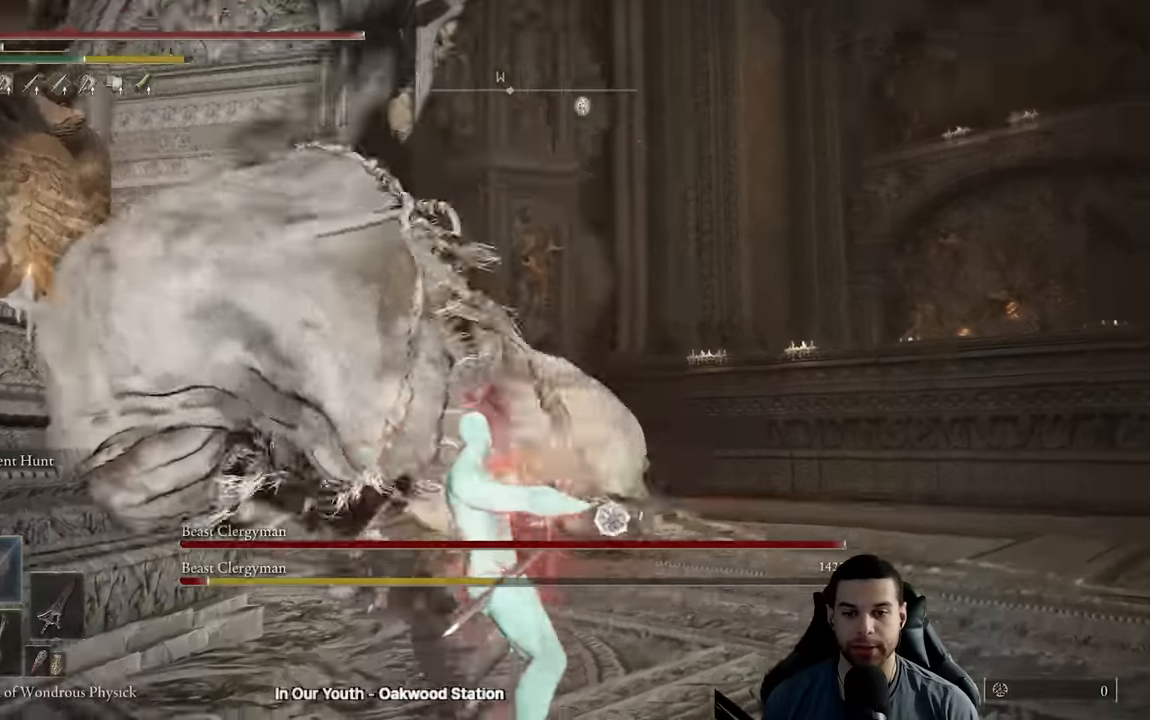
{"dt_ms": 500, "buttons": ["B"], "left_stick": "down-left", "right_stick": "center", "events": [[50, "R3", "up"], [67, "left_stick", "right"], [83, "R2", "up"], [150, "left_stick", "down"], [217, "B", "down"], [283, "B", "up"], [300, "left_stick", "down-left"], [367, "B", "down"], [433, "B", "up"], [500, "B", "down"]]}
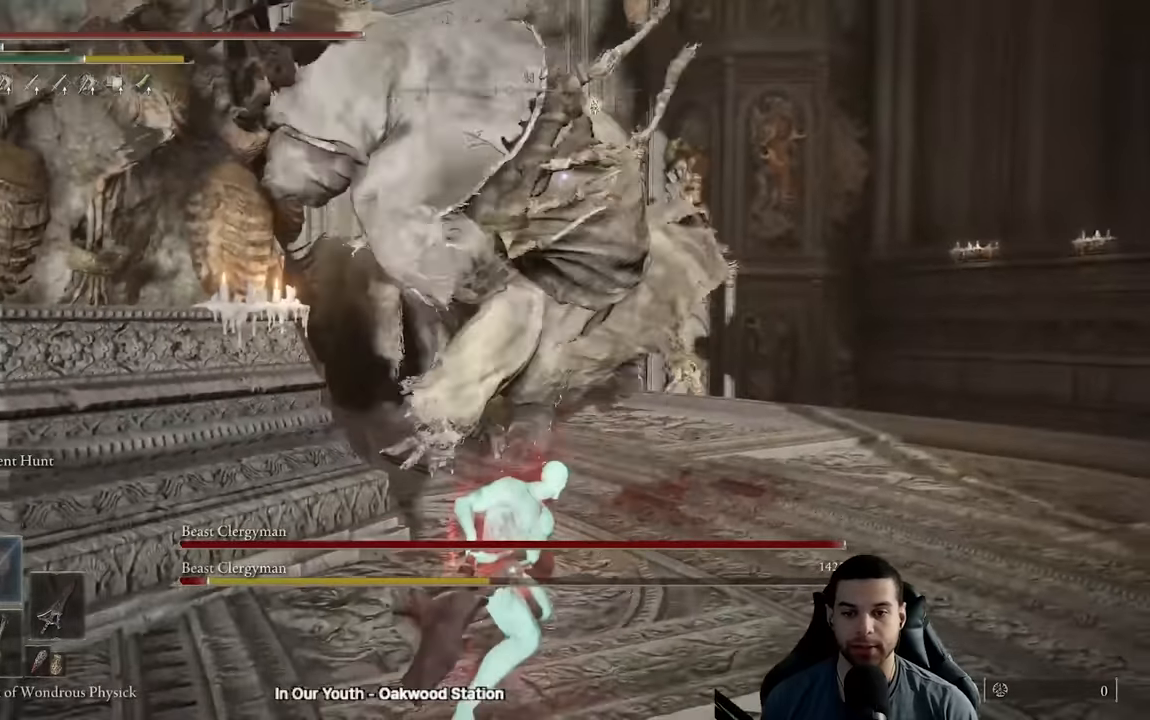
{"dt_ms": 500, "buttons": [], "left_stick": "down-left", "right_stick": "center", "events": [[67, "B", "up"]]}
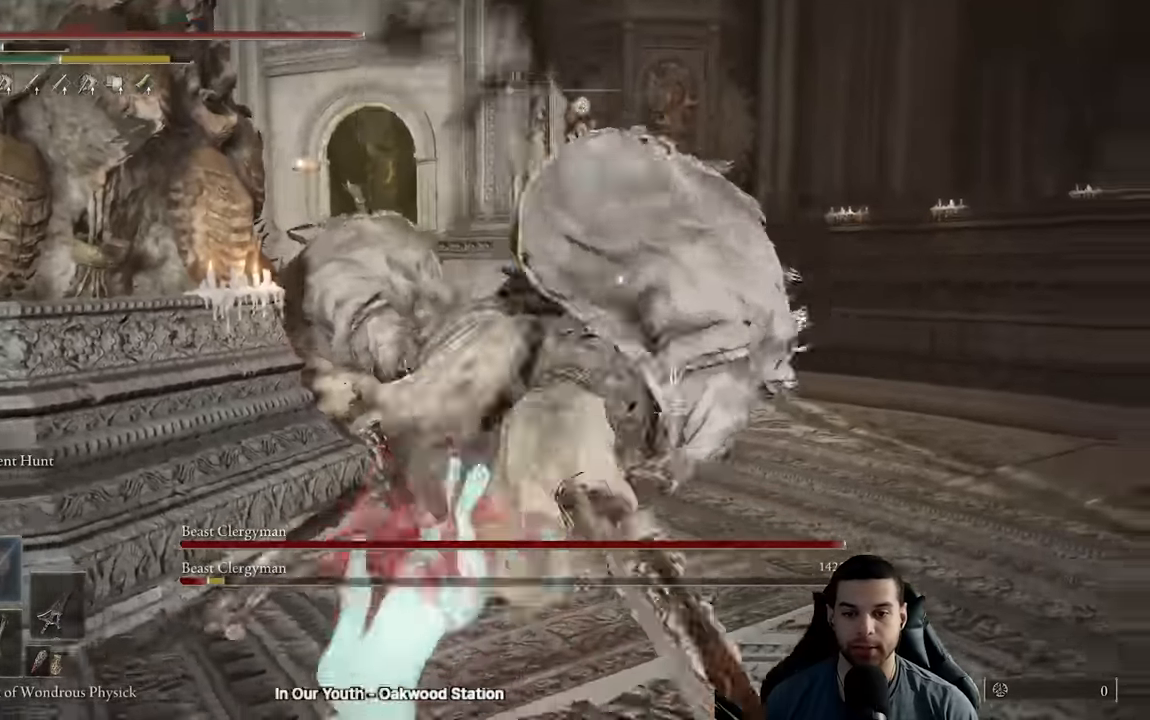
{"dt_ms": 500, "buttons": ["B"], "left_stick": "down-left", "right_stick": "center", "events": [[317, "B", "down"]]}
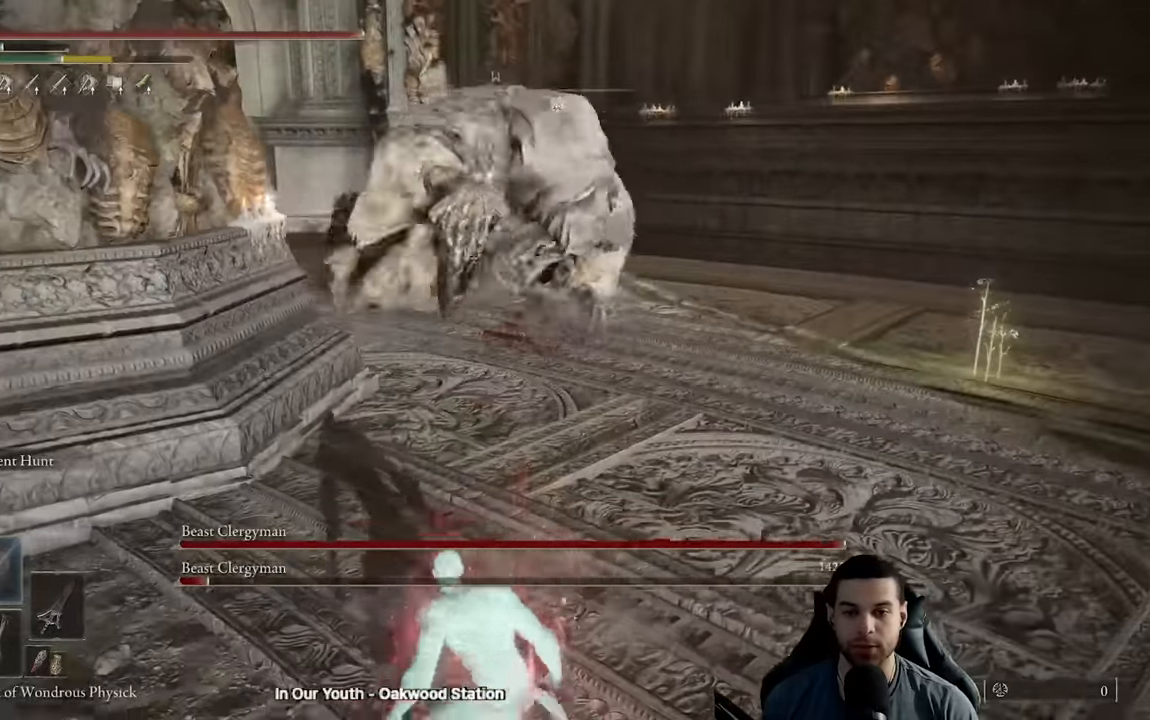
{"dt_ms": 500, "buttons": ["B"], "left_stick": "down-left", "right_stick": "center", "events": []}
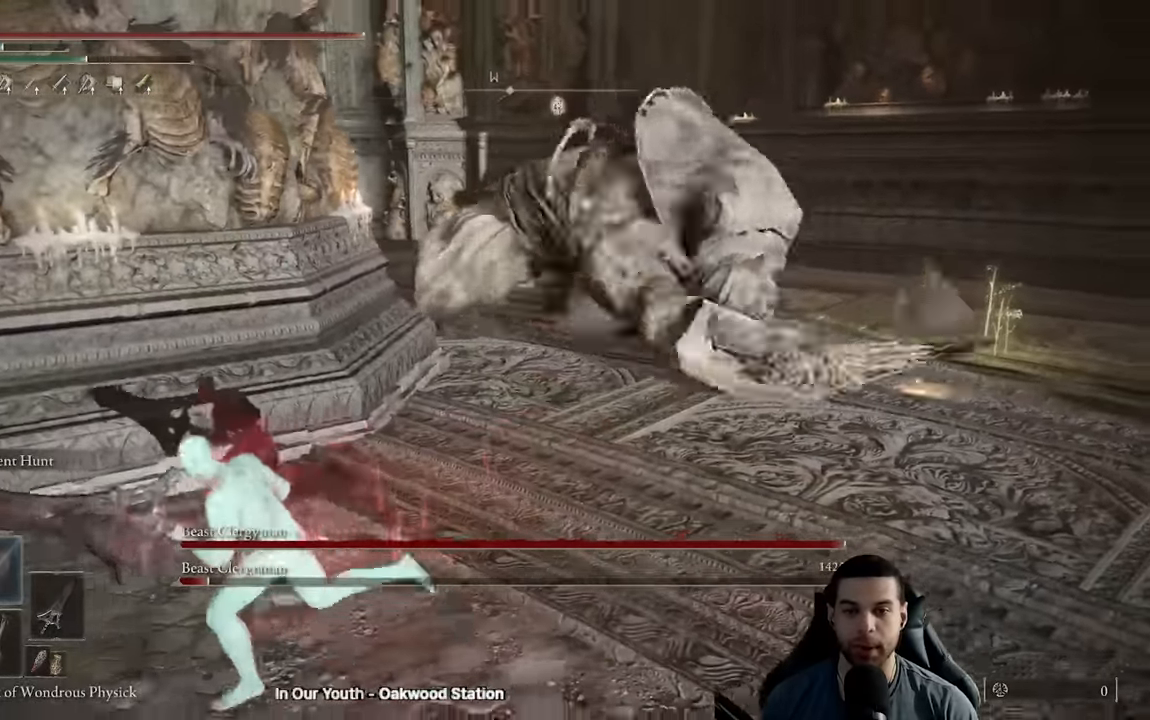
{"dt_ms": 500, "buttons": [], "left_stick": "left", "right_stick": "center", "events": [[67, "left_stick", "down-right"], [167, "left_stick", "up-right"], [283, "left_stick", "up"], [317, "B", "up"], [400, "left_stick", "left"]]}
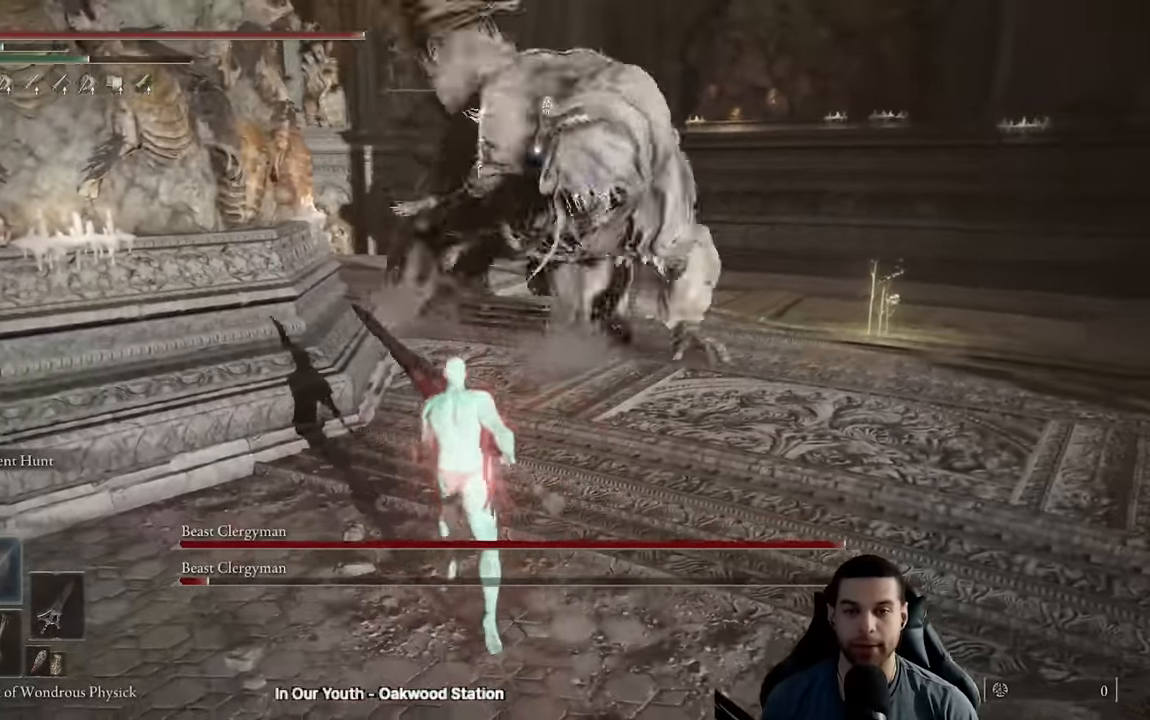
{"dt_ms": 500, "buttons": ["B"], "left_stick": "down-right", "right_stick": "center"}
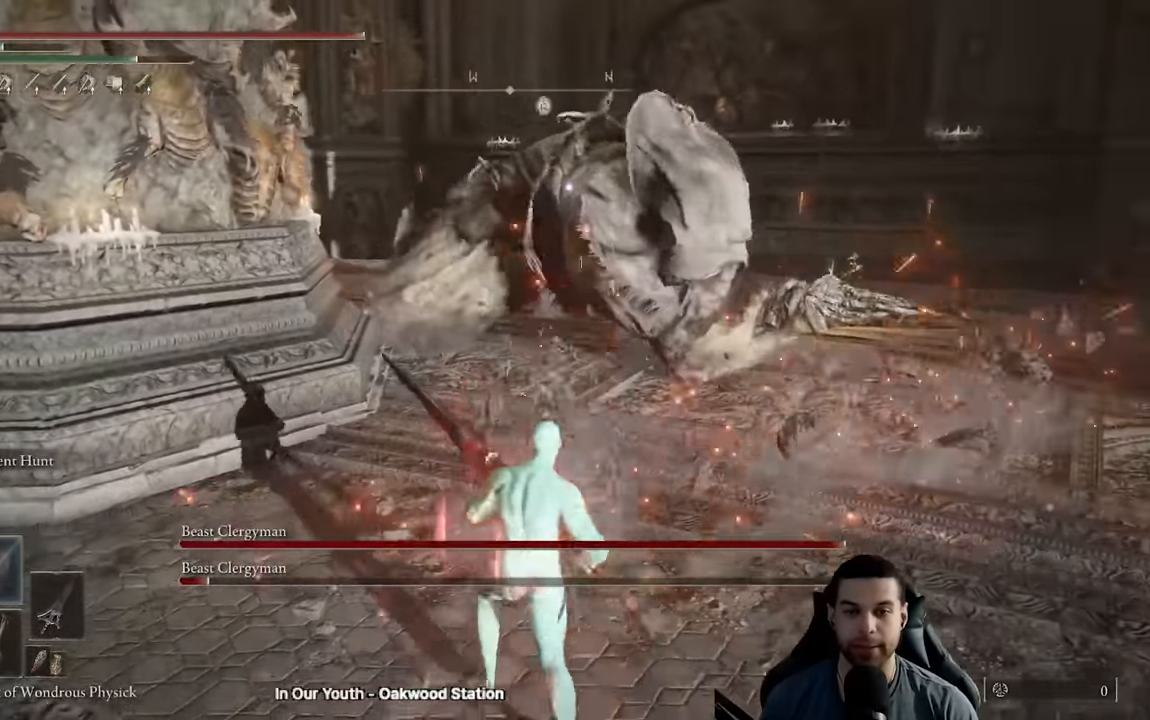
{"dt_ms": 500, "buttons": ["B"], "left_stick": "down-right", "right_stick": "center", "events": [[233, "left_stick", "up-right"], [350, "left_stick", "down-right"]]}
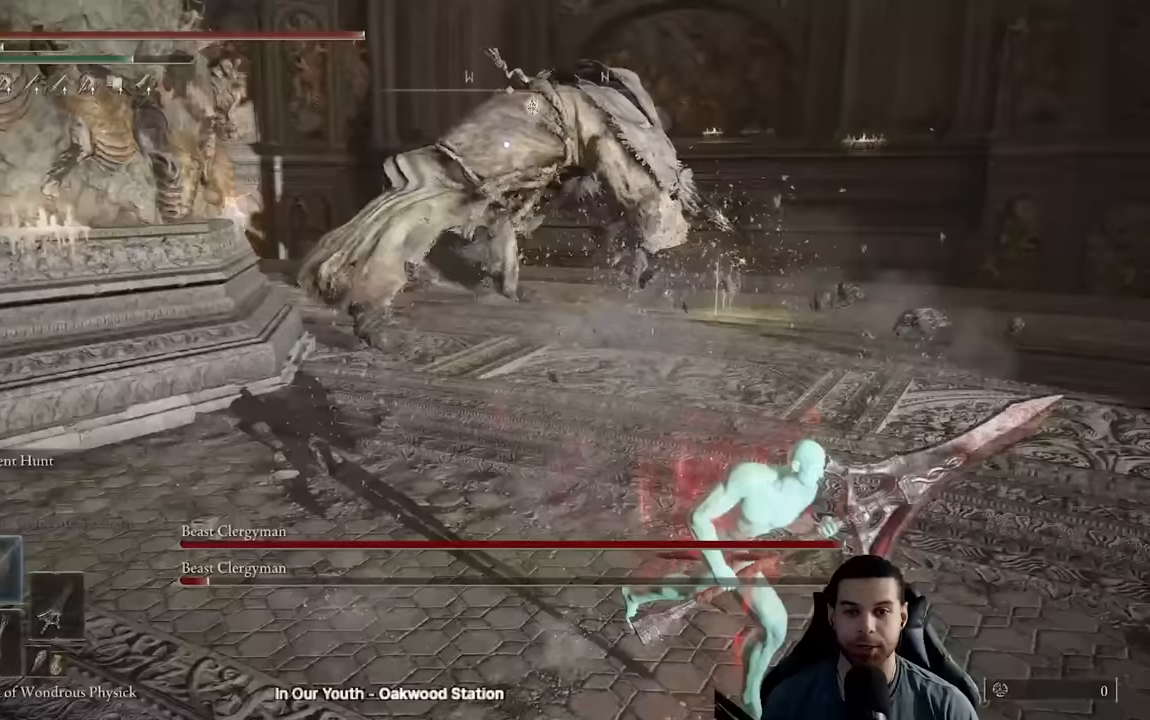
{"dt_ms": 1000, "buttons": ["A", "B", "R1"], "left_stick": "up", "right_stick": "center"}
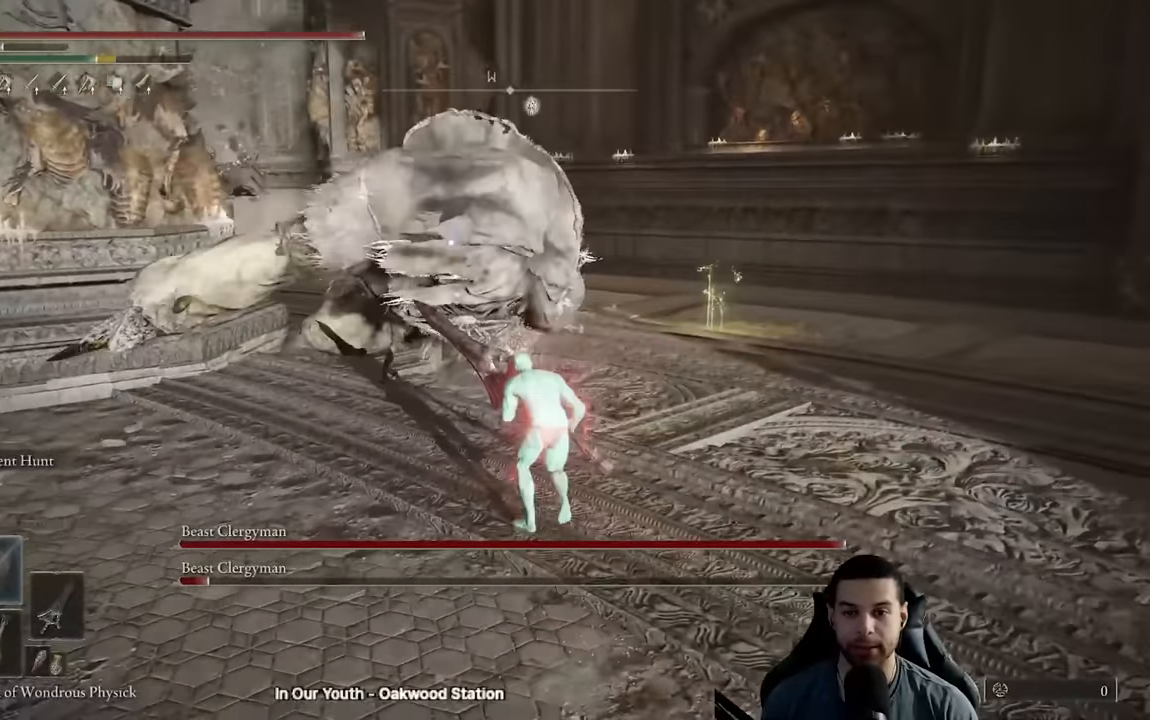
{"dt_ms": 500, "buttons": [], "left_stick": "up", "right_stick": "center", "events": [[17, "A", "up"], [33, "B", "up"], [117, "R1", "up"], [133, "R3", "down"], [250, "R3", "up"]]}
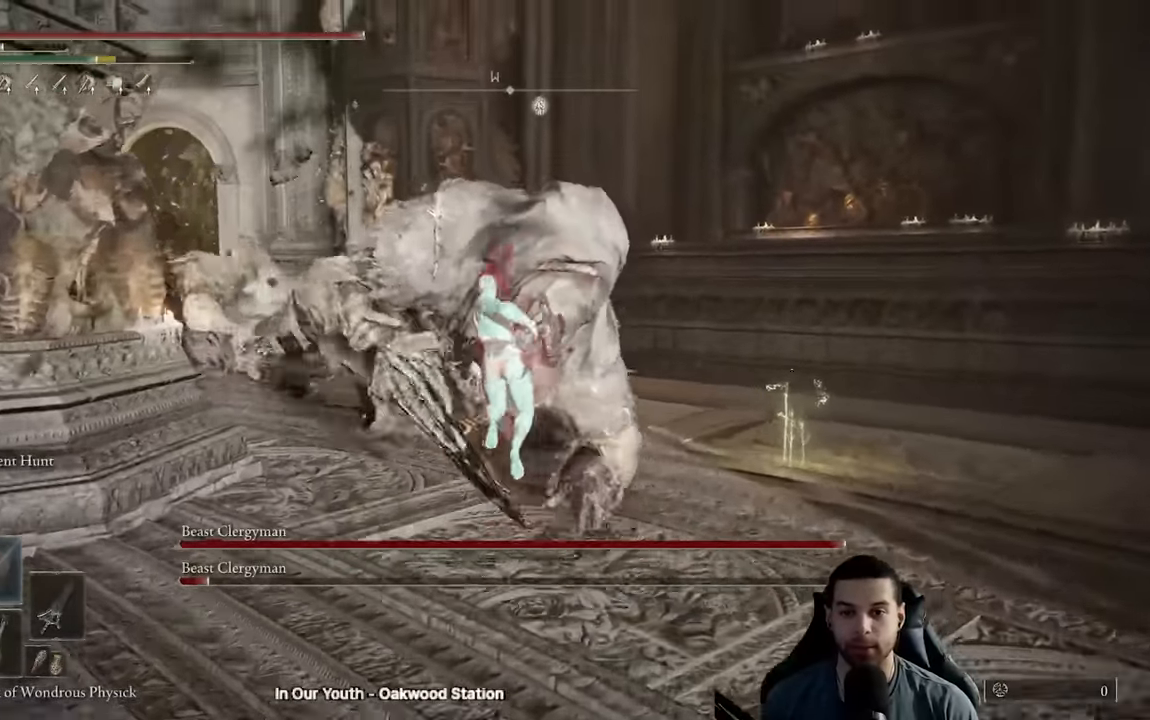
{"dt_ms": 500, "buttons": [], "left_stick": "down", "right_stick": "center", "events": [[300, "left_stick", "left"], [417, "B", "down"], [450, "left_stick", "down"], [483, "B", "up"]]}
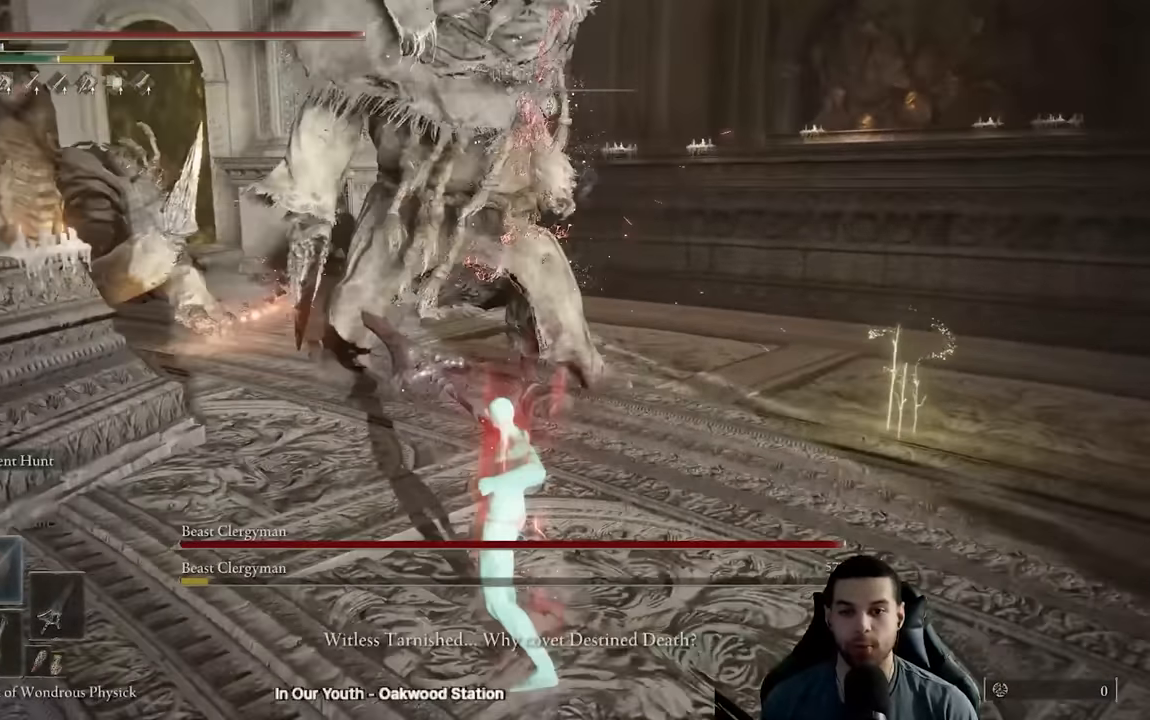
{"dt_ms": 500, "buttons": [], "left_stick": "left", "right_stick": "center"}
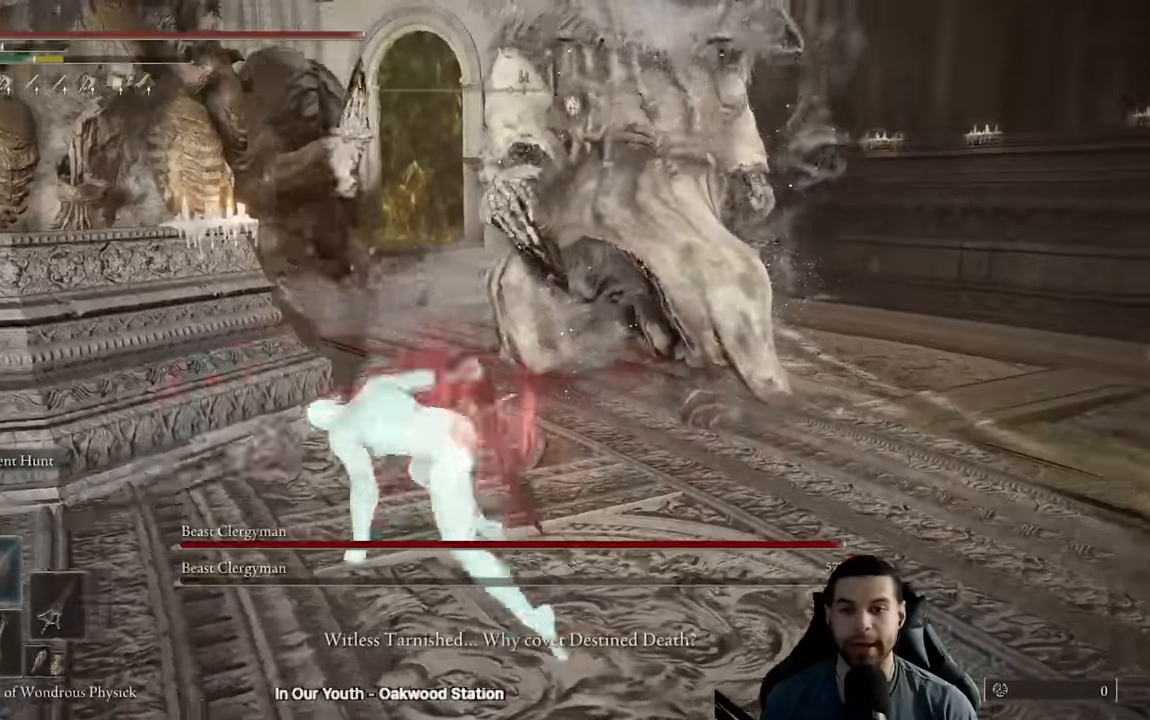
{"dt_ms": 500, "buttons": [], "left_stick": "down-left", "right_stick": "center", "events": [[167, "B", "down"], [233, "B", "up"], [300, "B", "down"], [400, "B", "up"], [500, "left_stick", "down-left"]]}
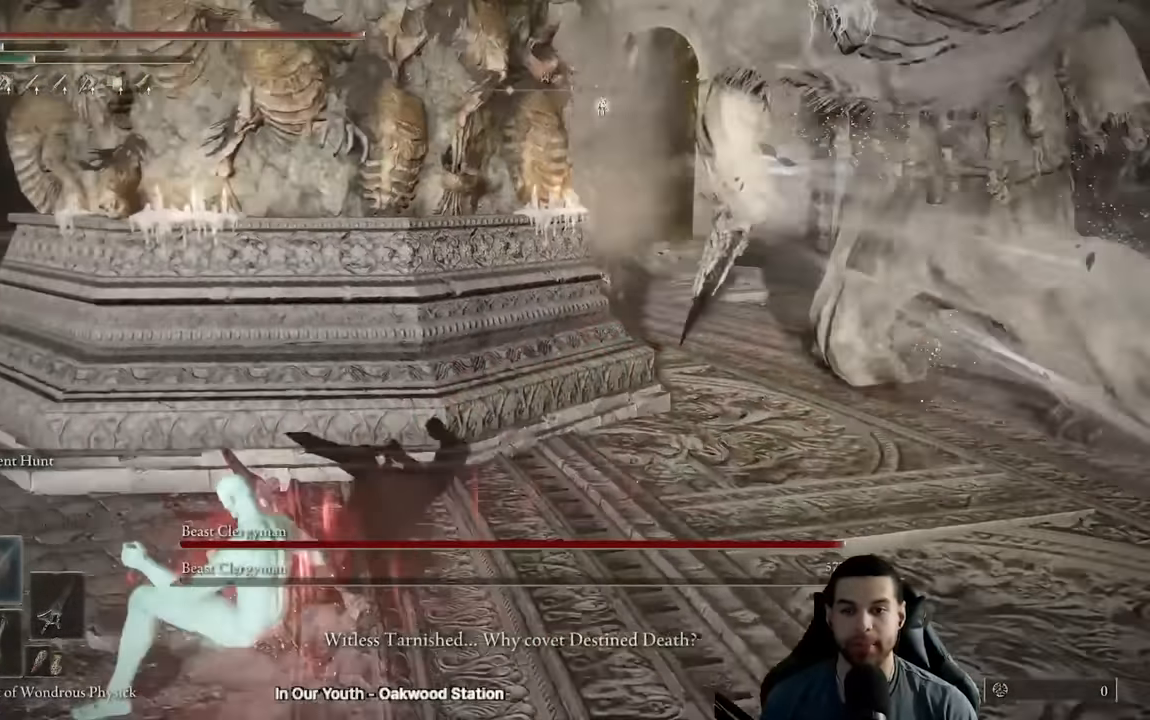
{"dt_ms": 500, "buttons": [], "left_stick": "down", "right_stick": "center", "events": [[150, "left_stick", "down"], [150, "right_stick", "right"], [333, "right_stick", "center"]]}
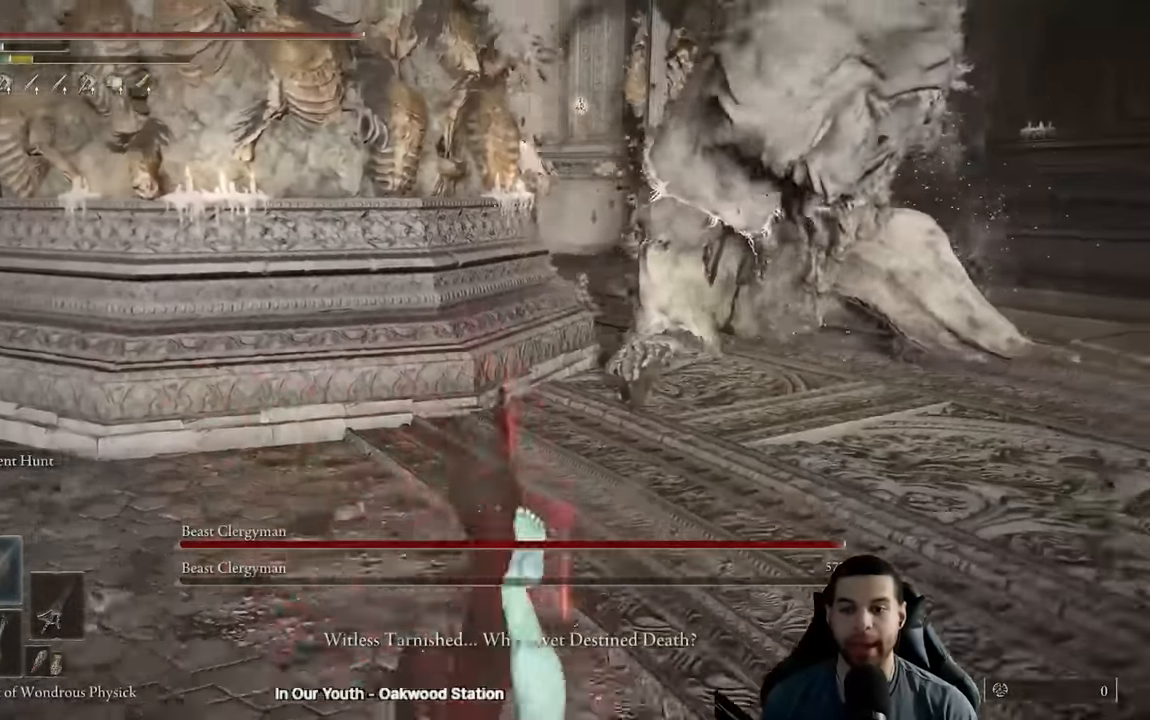
{"dt_ms": 500, "buttons": ["Y", "L1"], "left_stick": "down", "right_stick": "center", "events": [[150, "Y", "down"], [367, "L1", "down"]]}
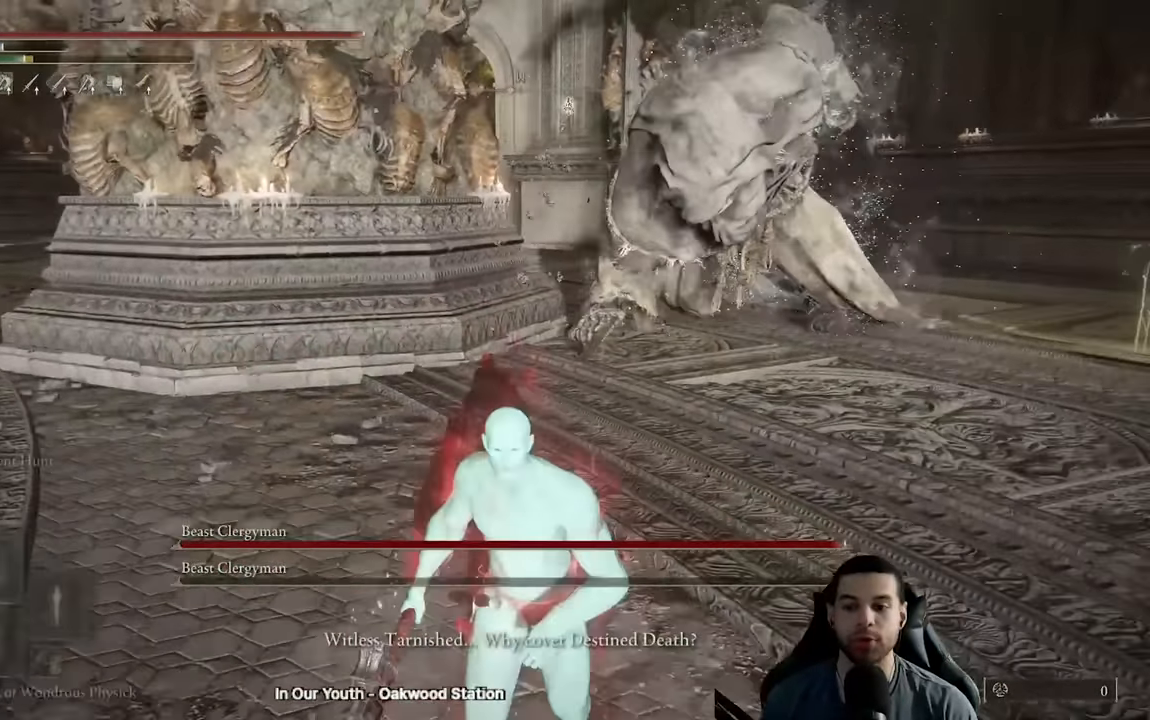
{"dt_ms": 500, "buttons": ["Y", "L1"], "left_stick": "center", "right_stick": "center", "events": [[100, "L1", "up"], [200, "left_stick", "center"], [383, "L1", "down"]]}
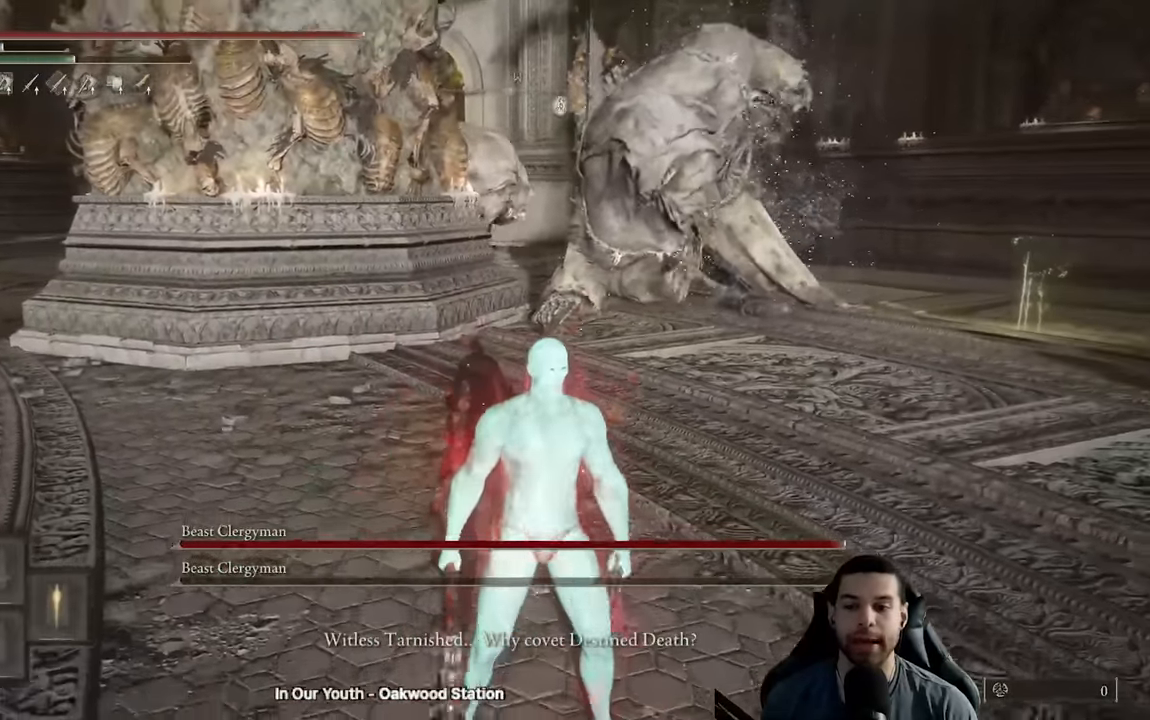
{"dt_ms": 500, "buttons": [], "left_stick": "center", "right_stick": "center", "events": [[100, "L1", "up"], [300, "Y", "up"], [350, "DPAD_DOWN", "down"], [467, "DPAD_DOWN", "up"]]}
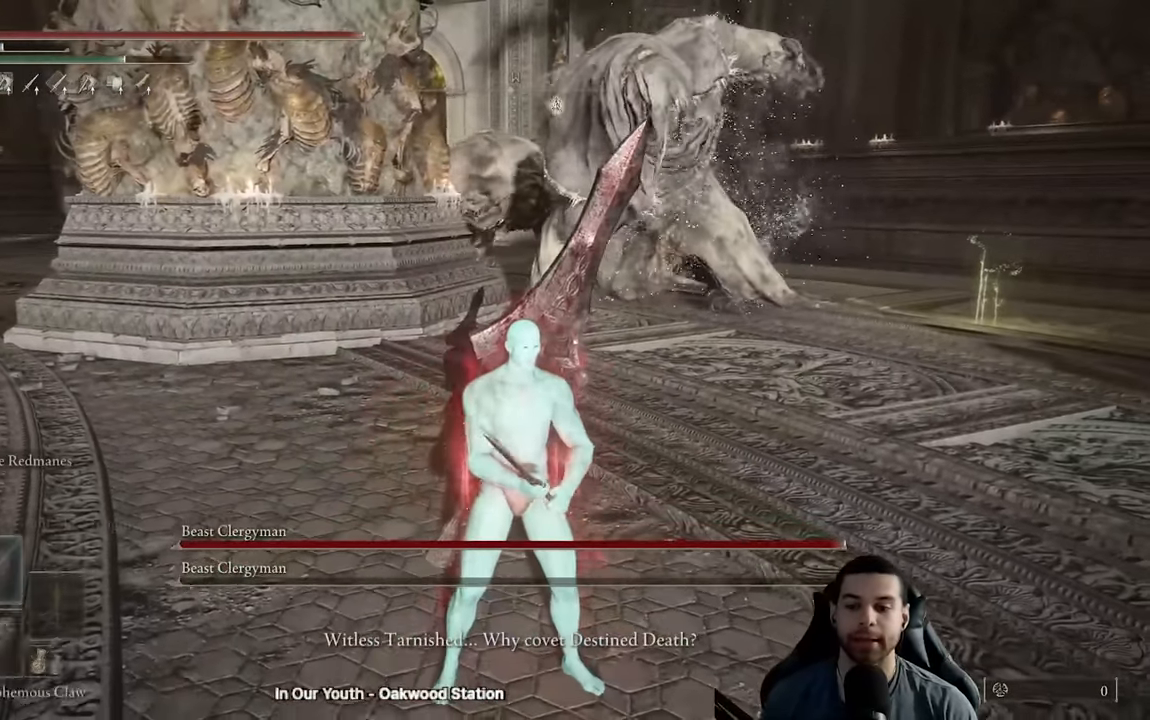
{"dt_ms": 500, "buttons": [], "left_stick": "center", "right_stick": "center", "events": [[33, "DPAD_DOWN", "down"], [150, "DPAD_DOWN", "up"], [317, "DPAD_DOWN", "down"], [417, "DPAD_DOWN", "up"]]}
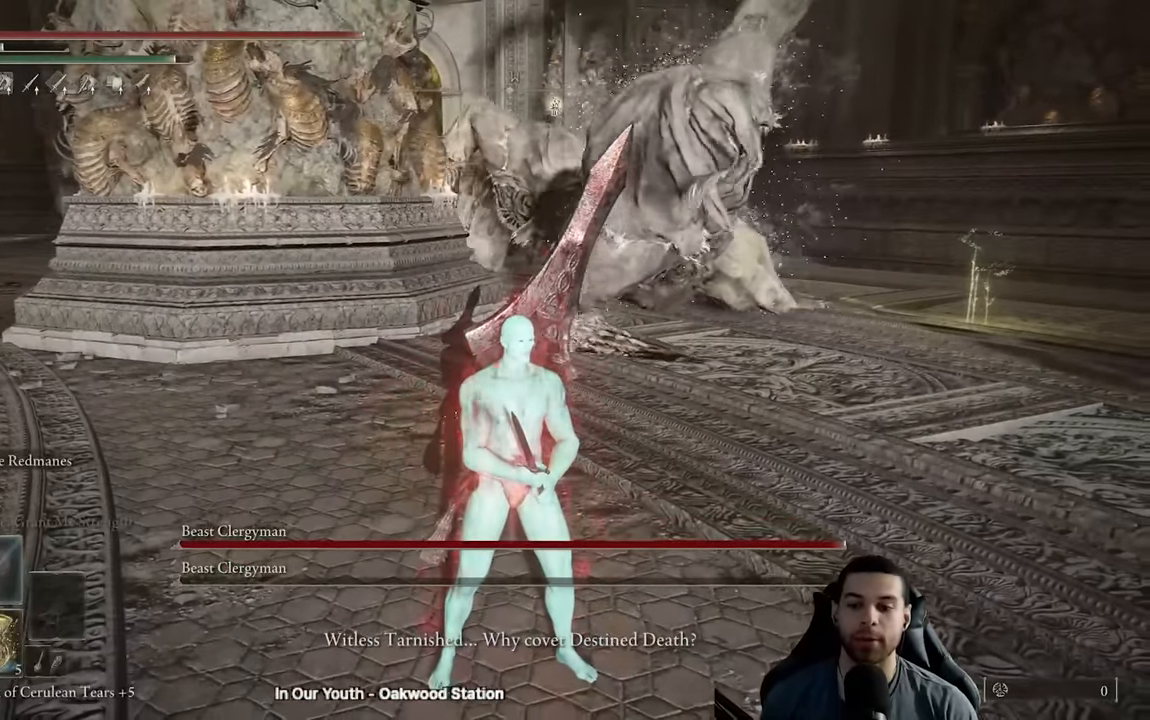
{"dt_ms": 500, "buttons": [], "left_stick": "down-left", "right_stick": "center", "events": [[83, "left_stick", "down-left"]]}
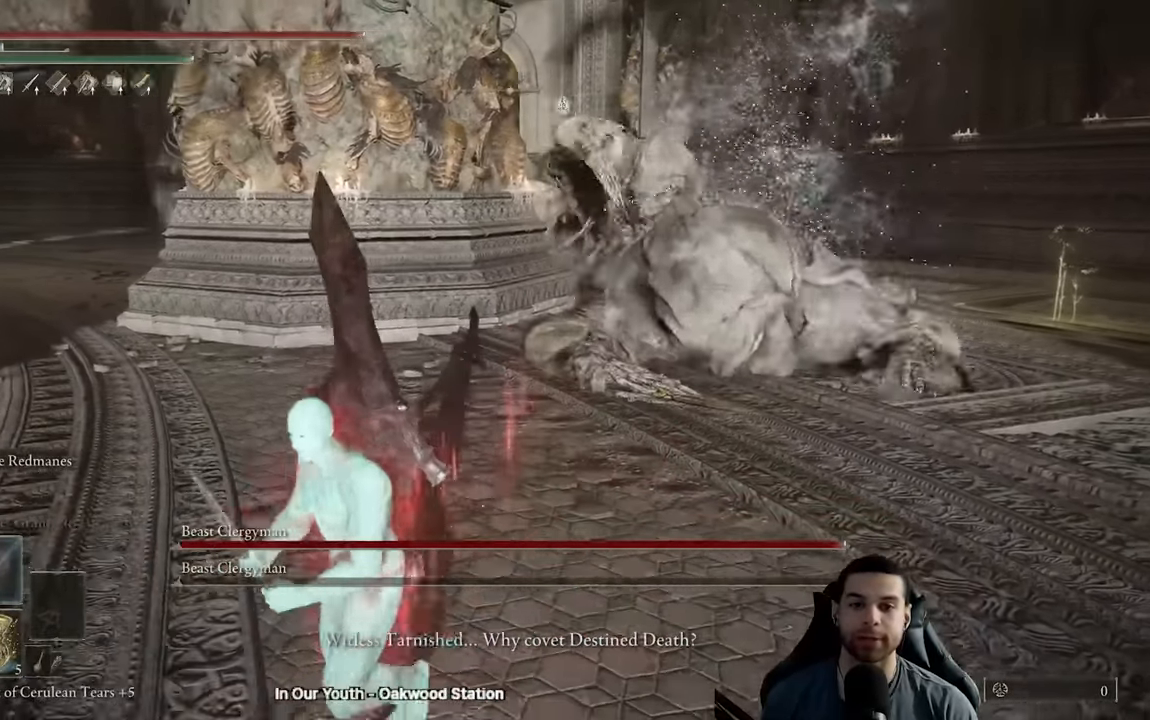
{"dt_ms": 500, "buttons": [], "left_stick": "center", "right_stick": "center", "events": [[400, "left_stick", "center"]]}
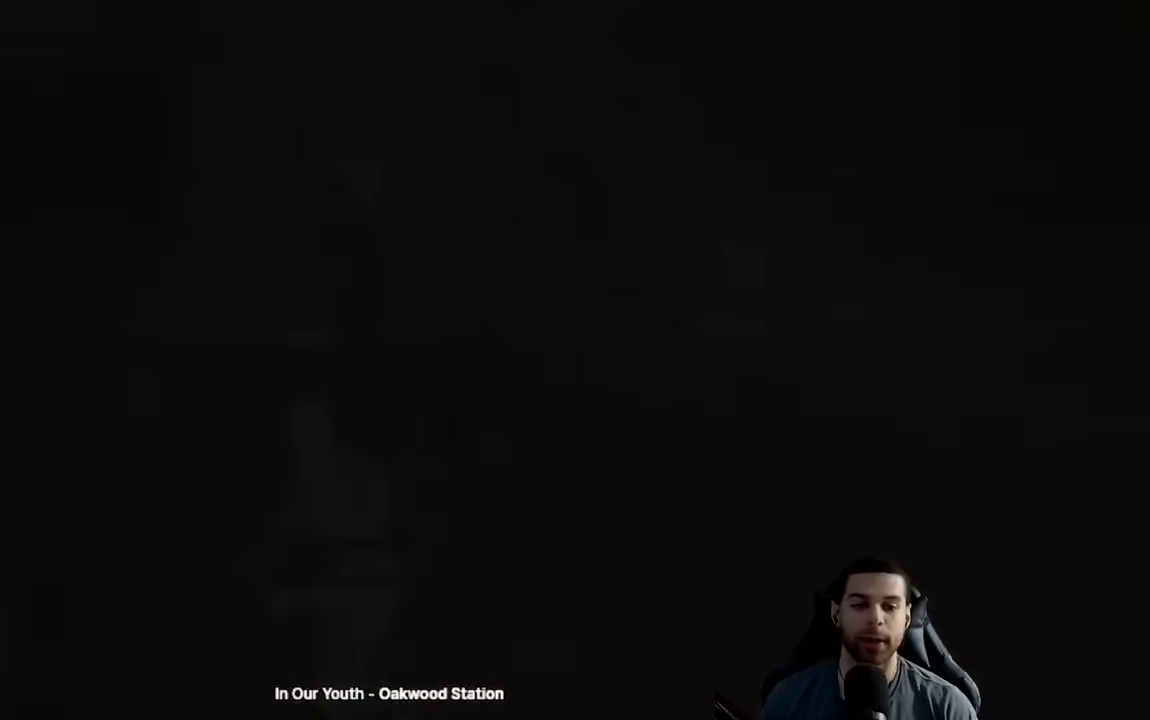
{"dt_ms": 500, "buttons": ["START"], "left_stick": "center", "right_stick": "center", "events": [[417, "START", "down"]]}